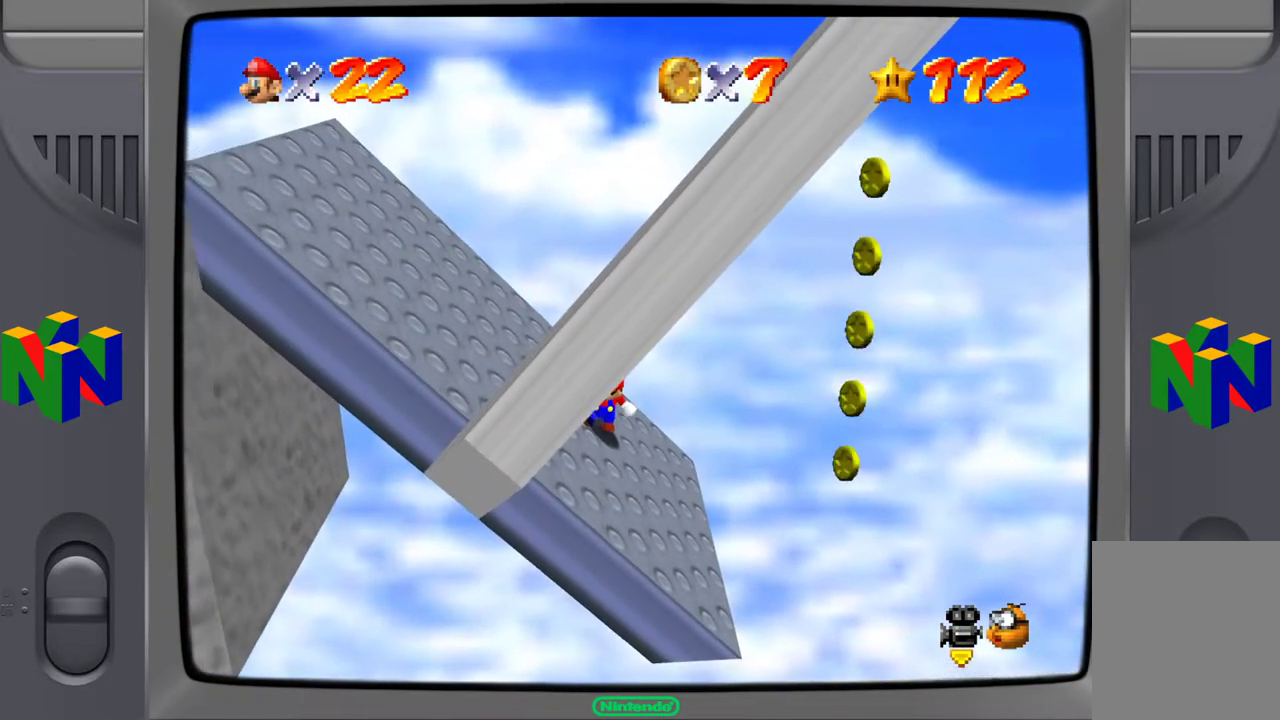
Gameplay with a controller (Nintendo layout); each line is a JSON object with the inputs held at the frame after it. "events" lists button and stick changes between this image and that frame as [ms after this image, input, new state], when the widget could be followed in between. Not read: L3 R3.
{"buttons": [], "left_stick": "center", "events": []}
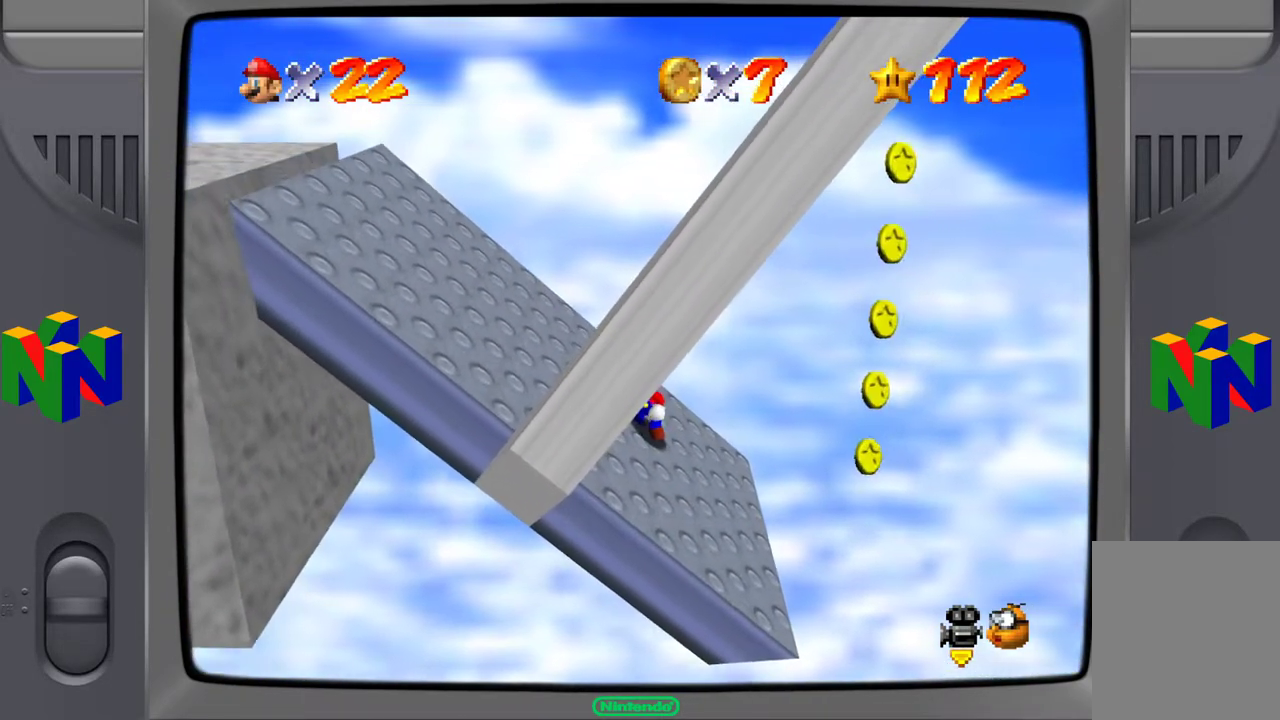
{"buttons": ["Z"], "left_stick": "center", "events": [[200, "Z", "down"]]}
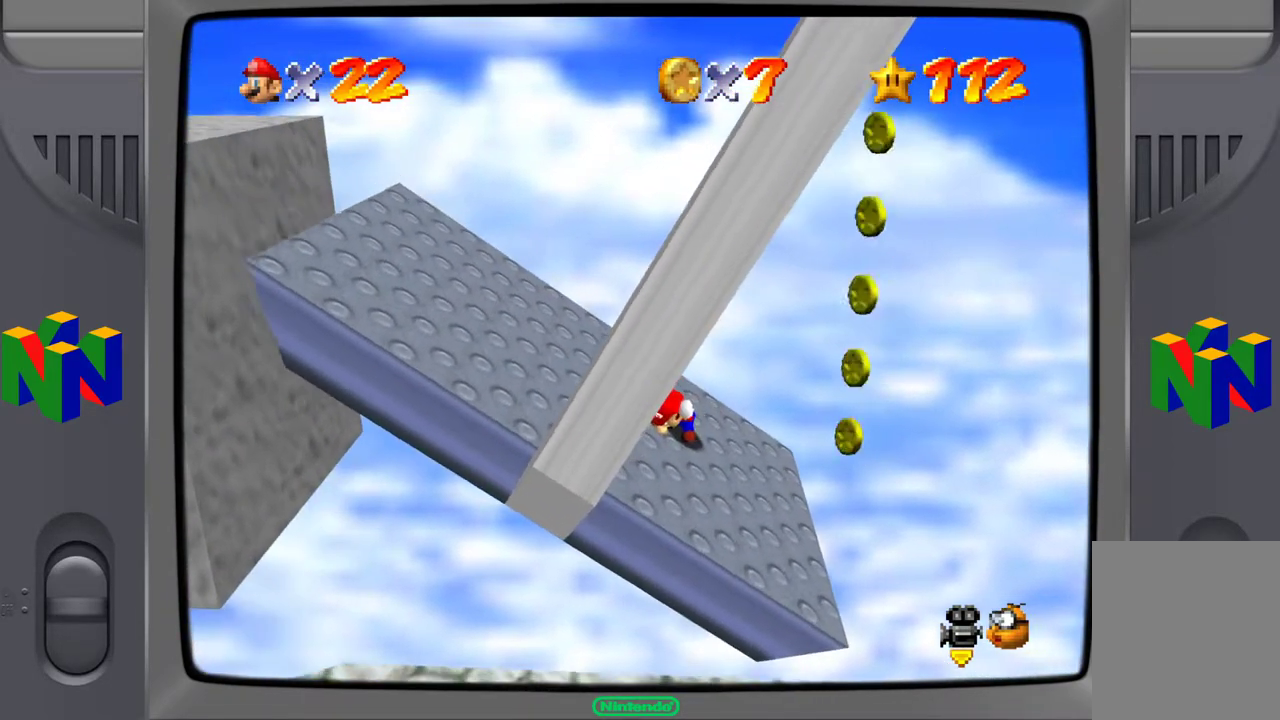
{"buttons": ["A", "Z"], "left_stick": "center", "events": [[300, "A", "down"]]}
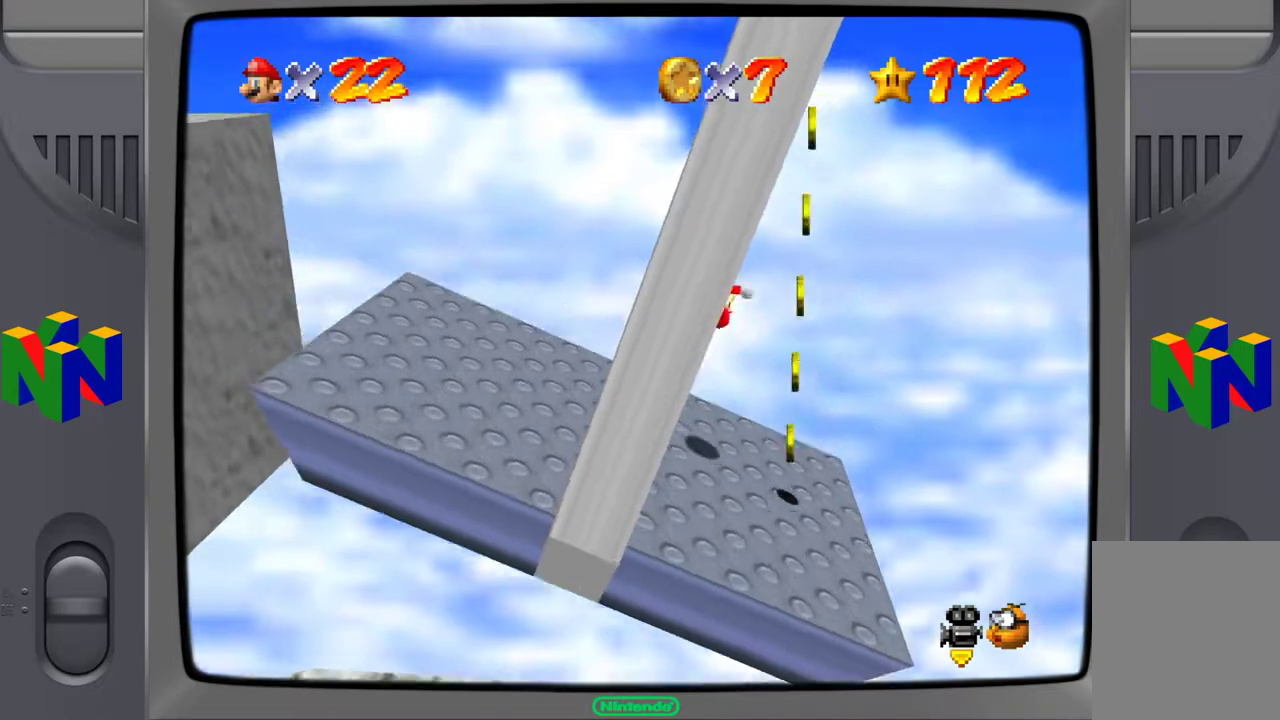
{"buttons": [], "left_stick": "center", "events": [[183, "Z", "up"], [367, "A", "up"]]}
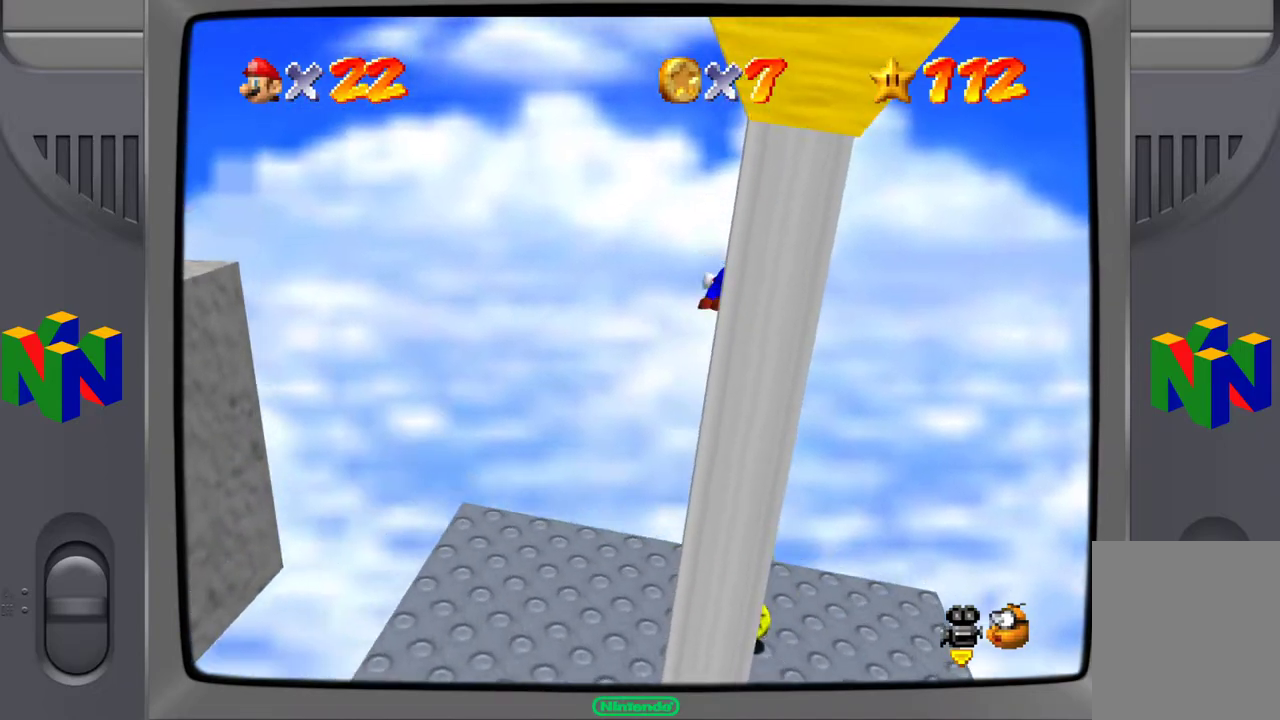
{"buttons": [], "left_stick": "center", "events": []}
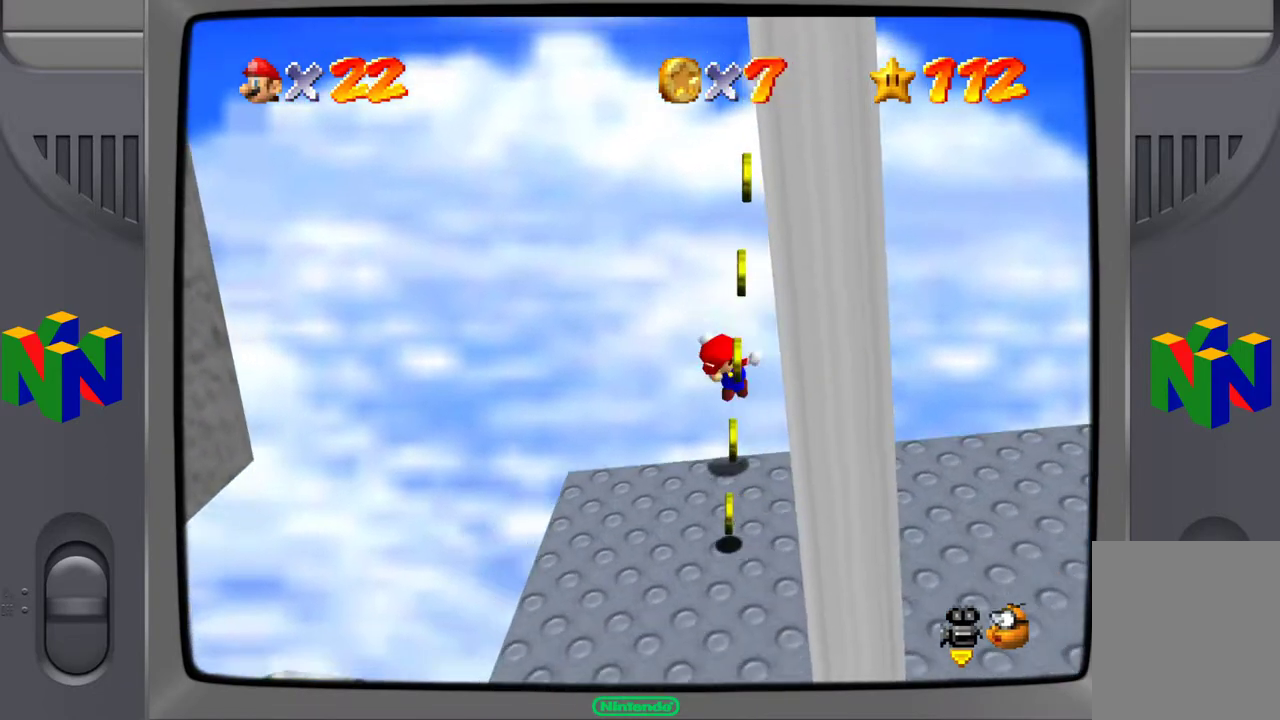
{"buttons": [], "left_stick": "down-right", "events": [[150, "left_stick", "down"], [200, "left_stick", "down-right"]]}
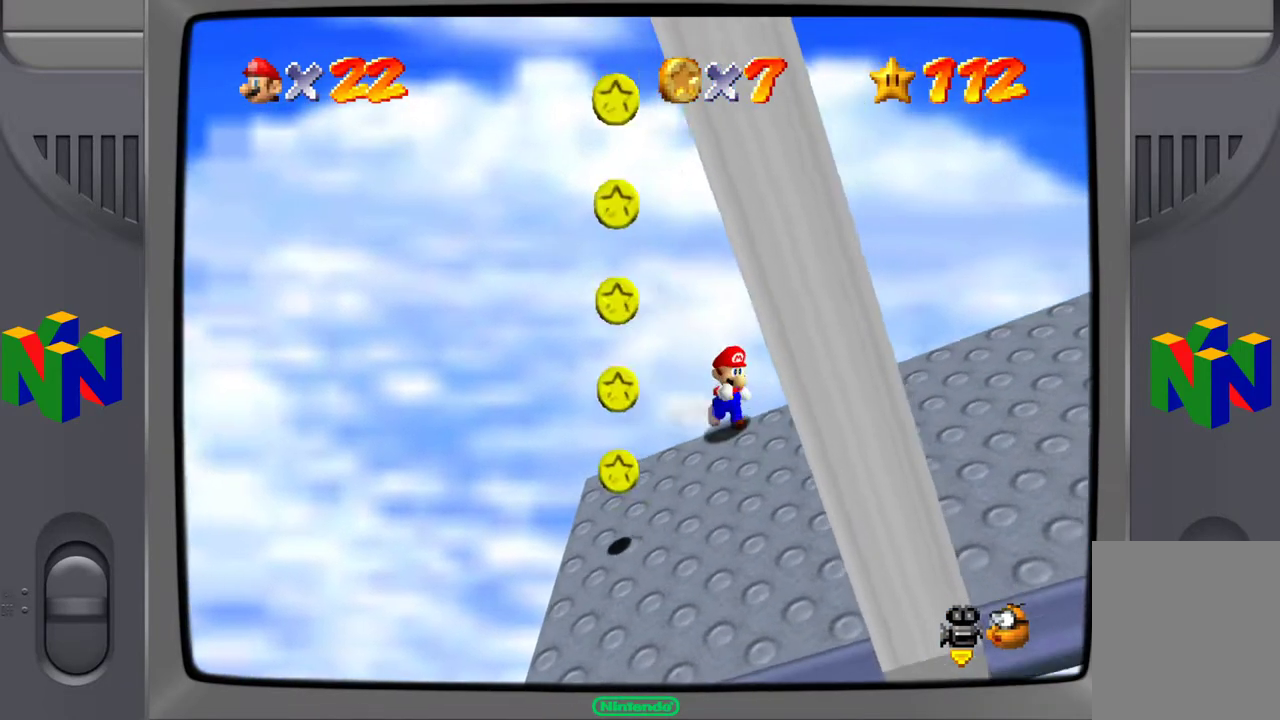
{"buttons": [], "left_stick": "down-right", "events": []}
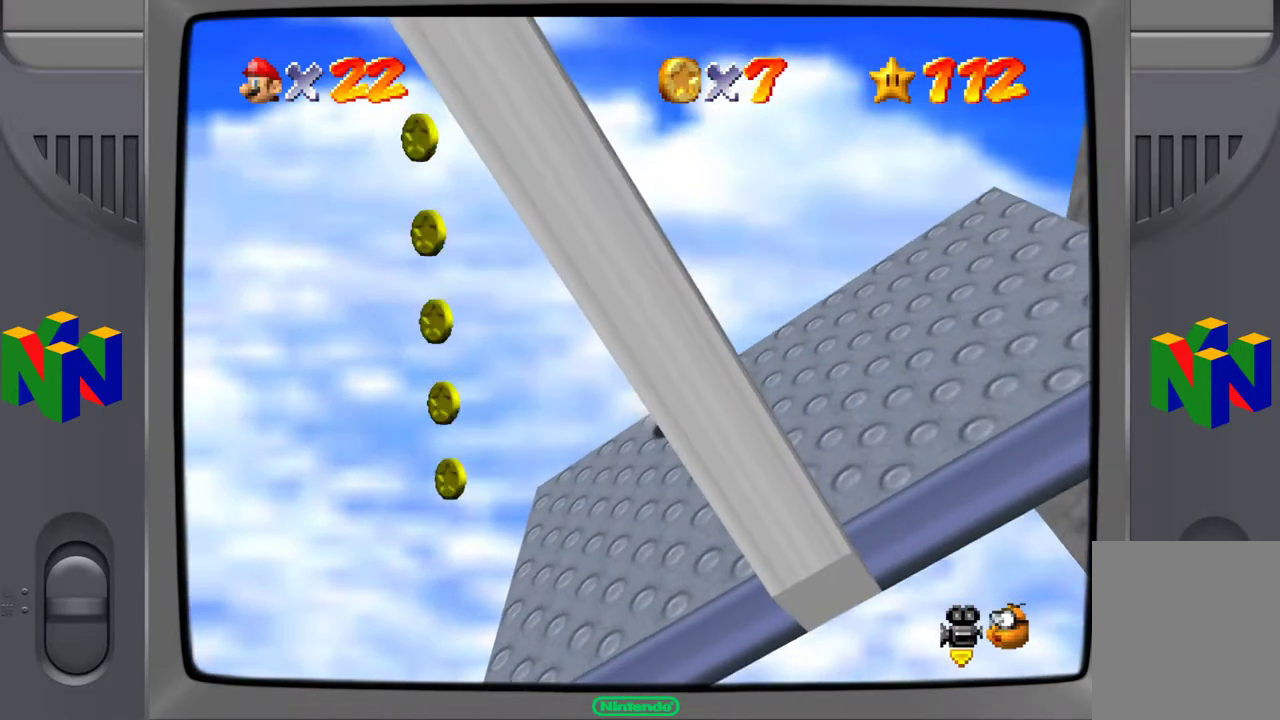
{"buttons": [], "left_stick": "center", "events": [[217, "left_stick", "center"]]}
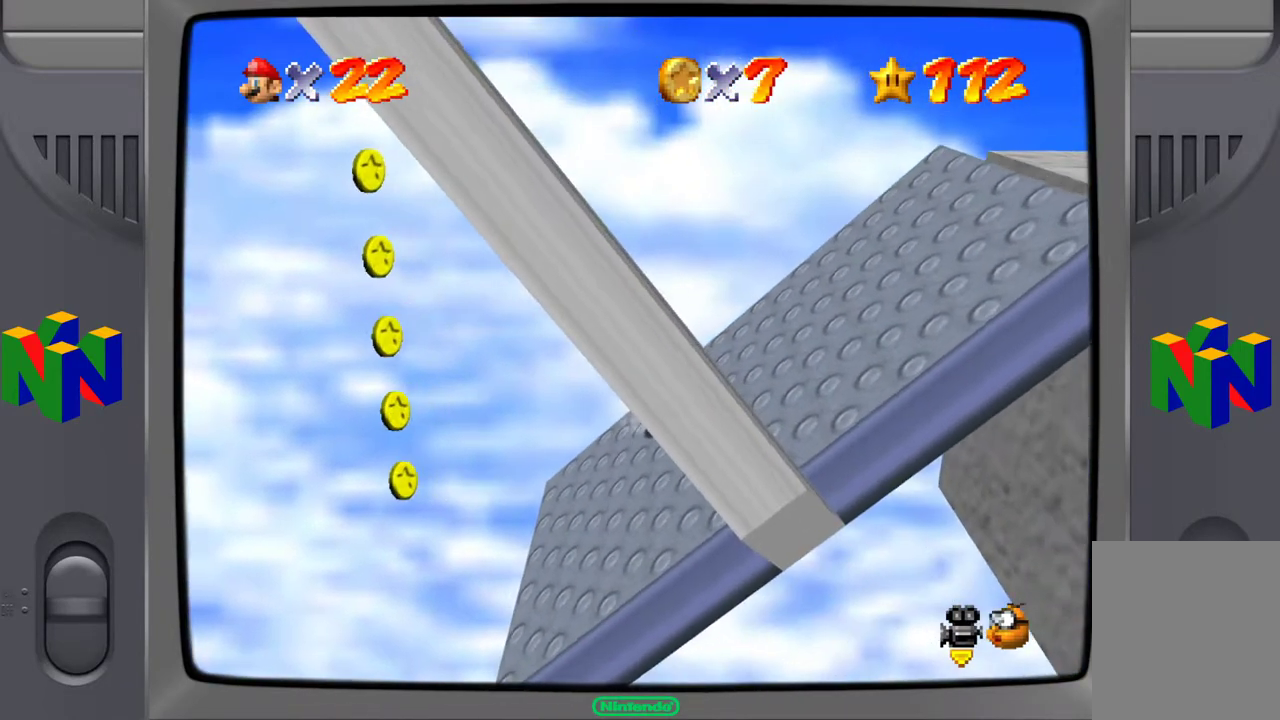
{"buttons": ["C_RIGHT"], "left_stick": "center", "events": [[100, "left_stick", "down"], [333, "left_stick", "center"], [467, "C_RIGHT", "down"]]}
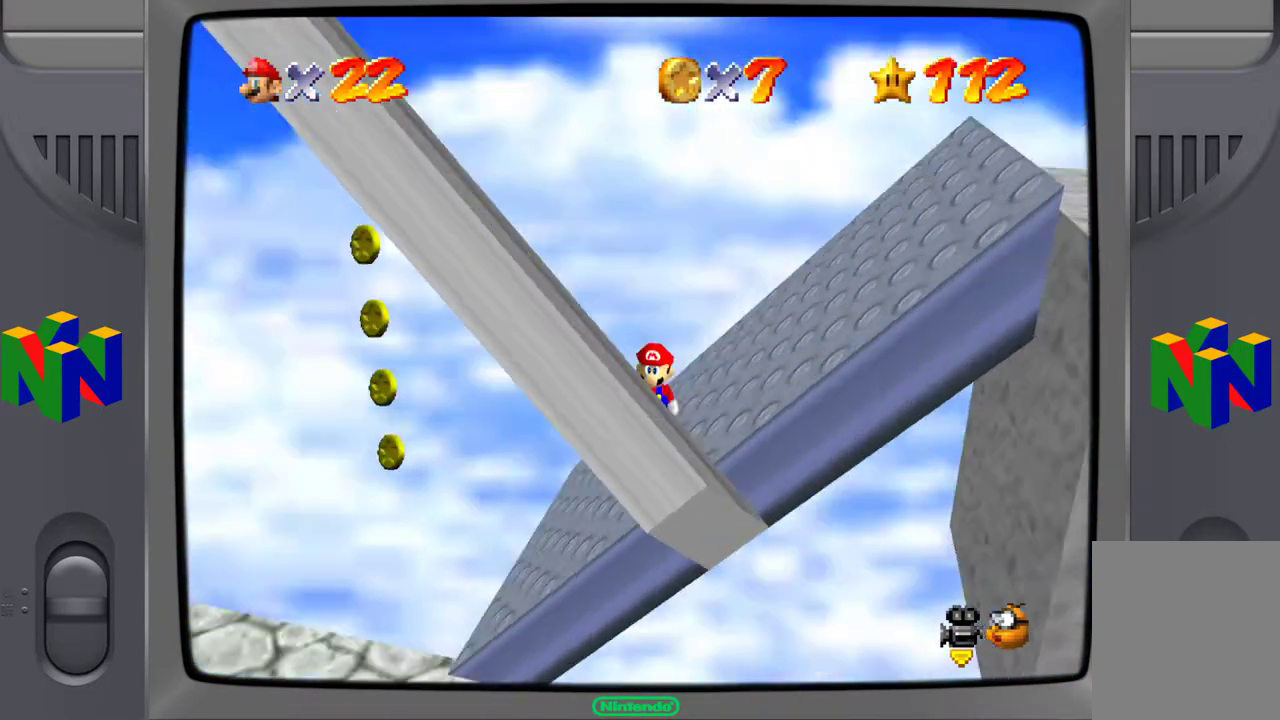
{"buttons": [], "left_stick": "center", "events": [[83, "C_RIGHT", "up"]]}
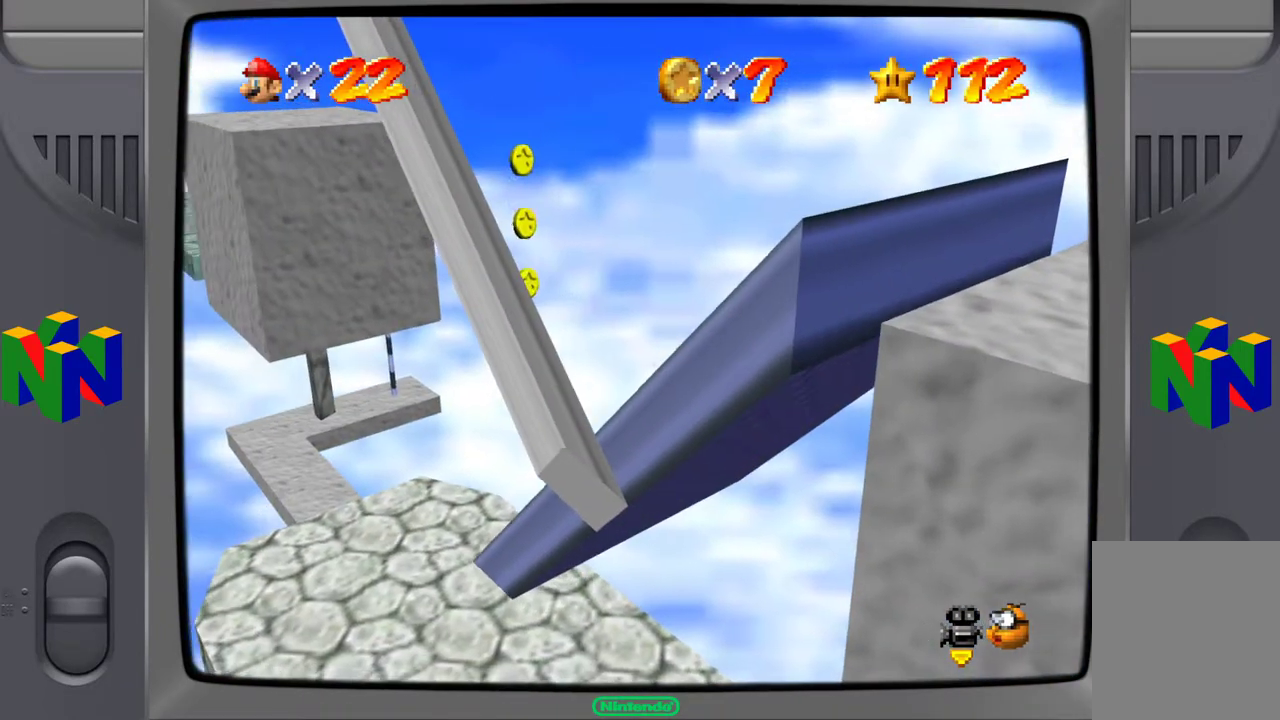
{"buttons": ["C_LEFT"], "left_stick": "center", "events": [[467, "C_LEFT", "down"]]}
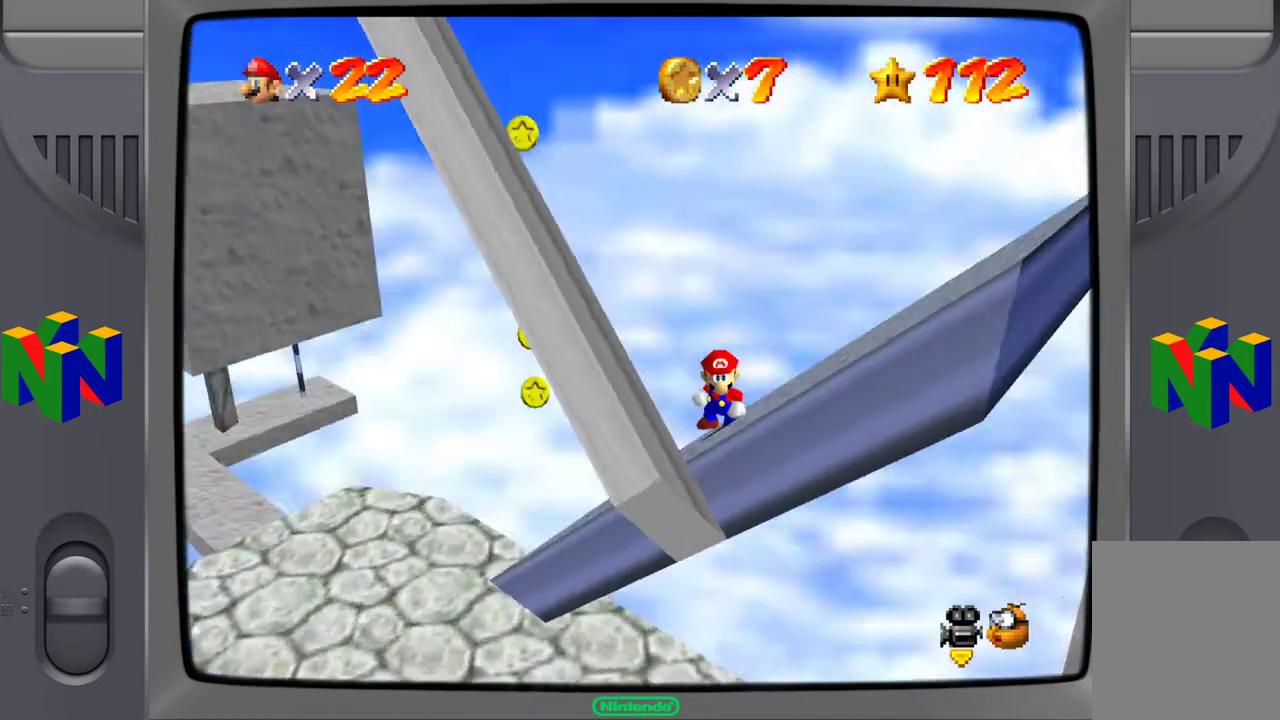
{"buttons": ["Z"], "left_stick": "center", "events": [[100, "C_LEFT", "up"], [200, "Z", "down"]]}
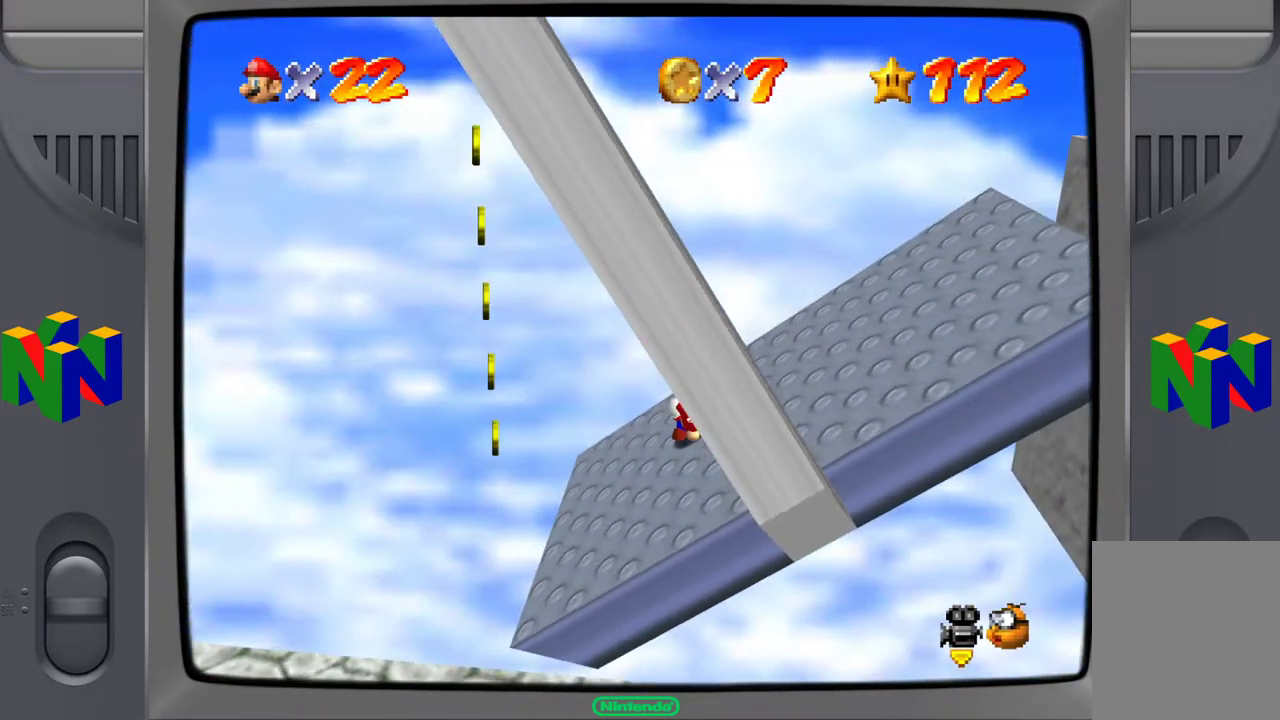
{"buttons": ["A", "Z"], "left_stick": "center", "events": [[400, "A", "down"]]}
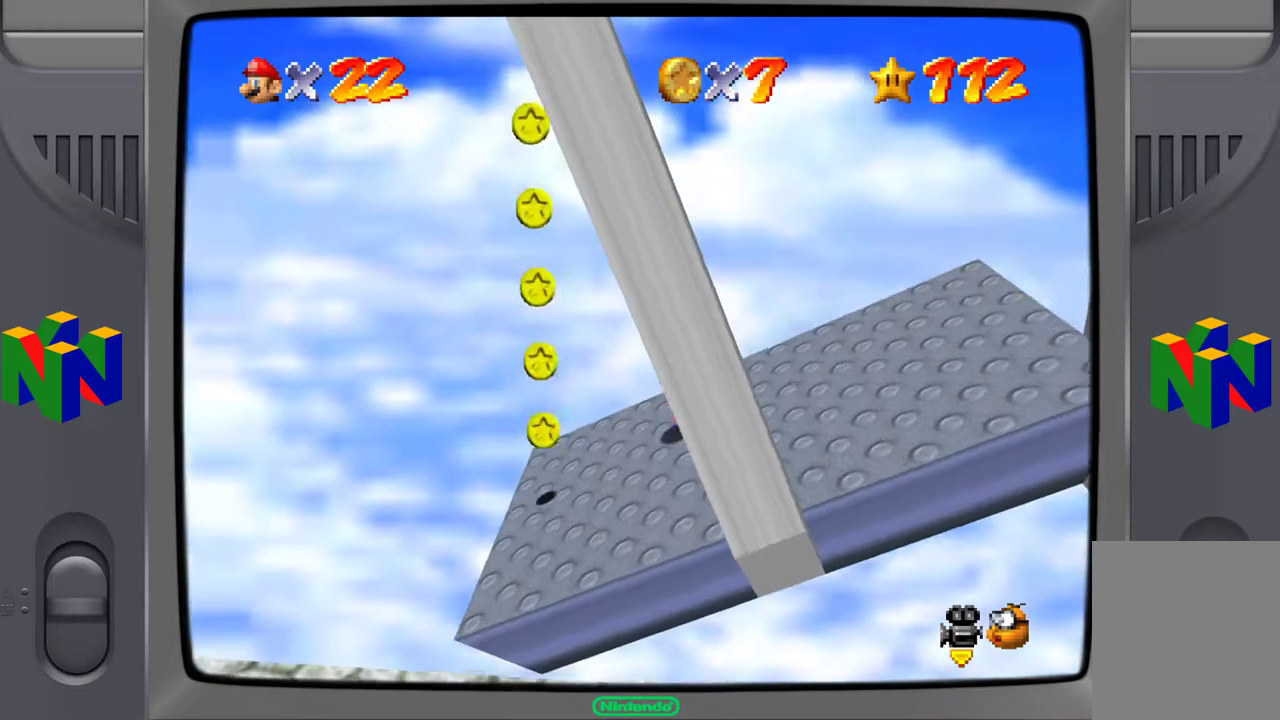
{"buttons": [], "left_stick": "down-left", "events": [[167, "A", "up"], [267, "Z", "up"], [383, "left_stick", "left"], [450, "left_stick", "down-left"]]}
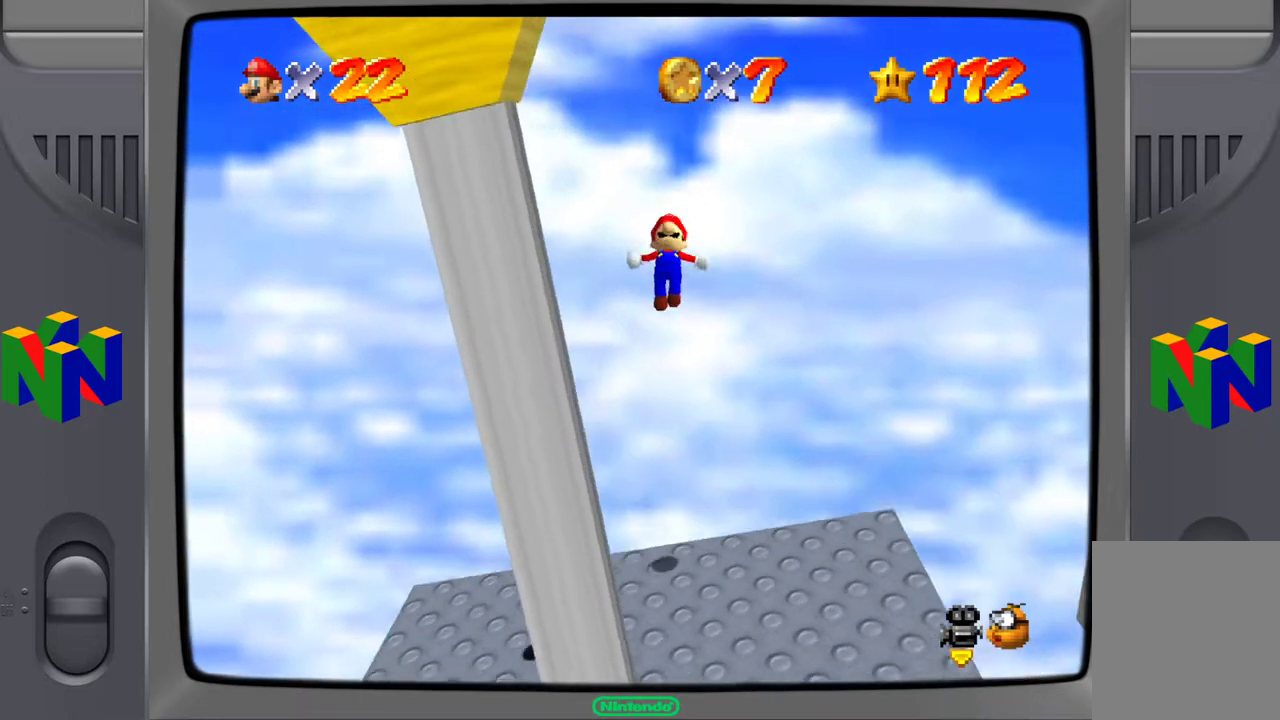
{"buttons": [], "left_stick": "down-left", "events": []}
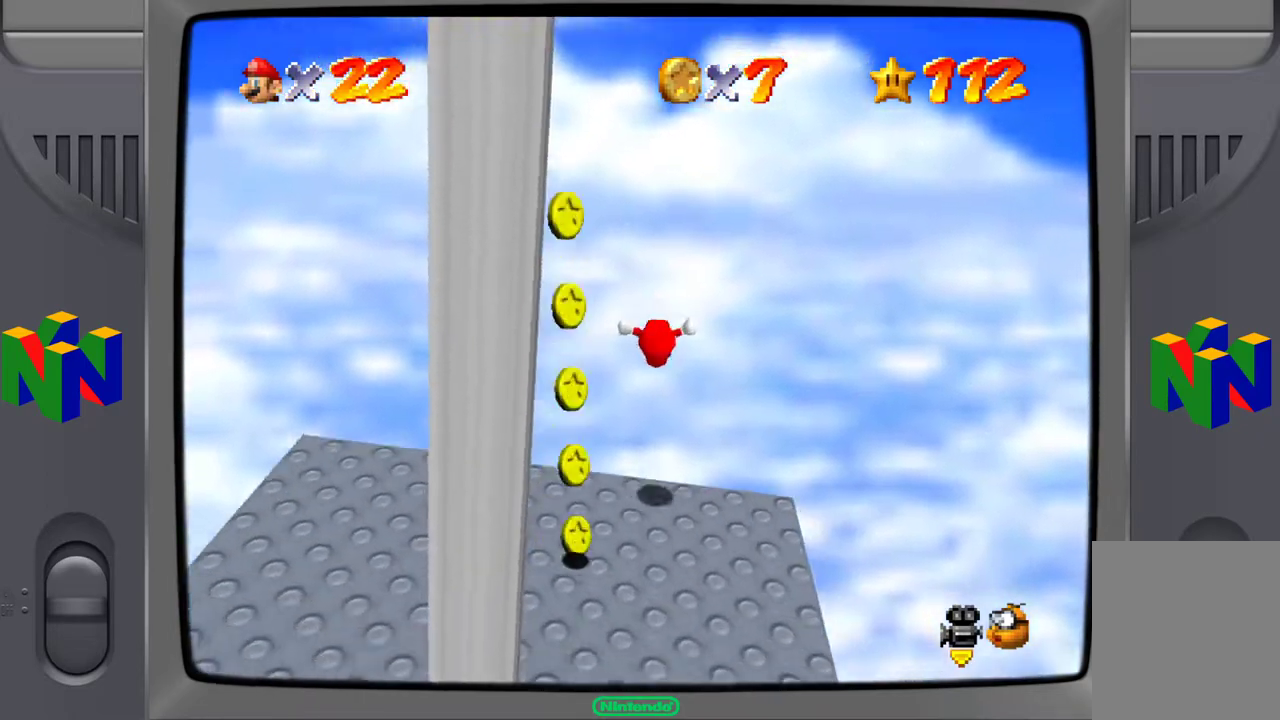
{"buttons": [], "left_stick": "down-left", "events": []}
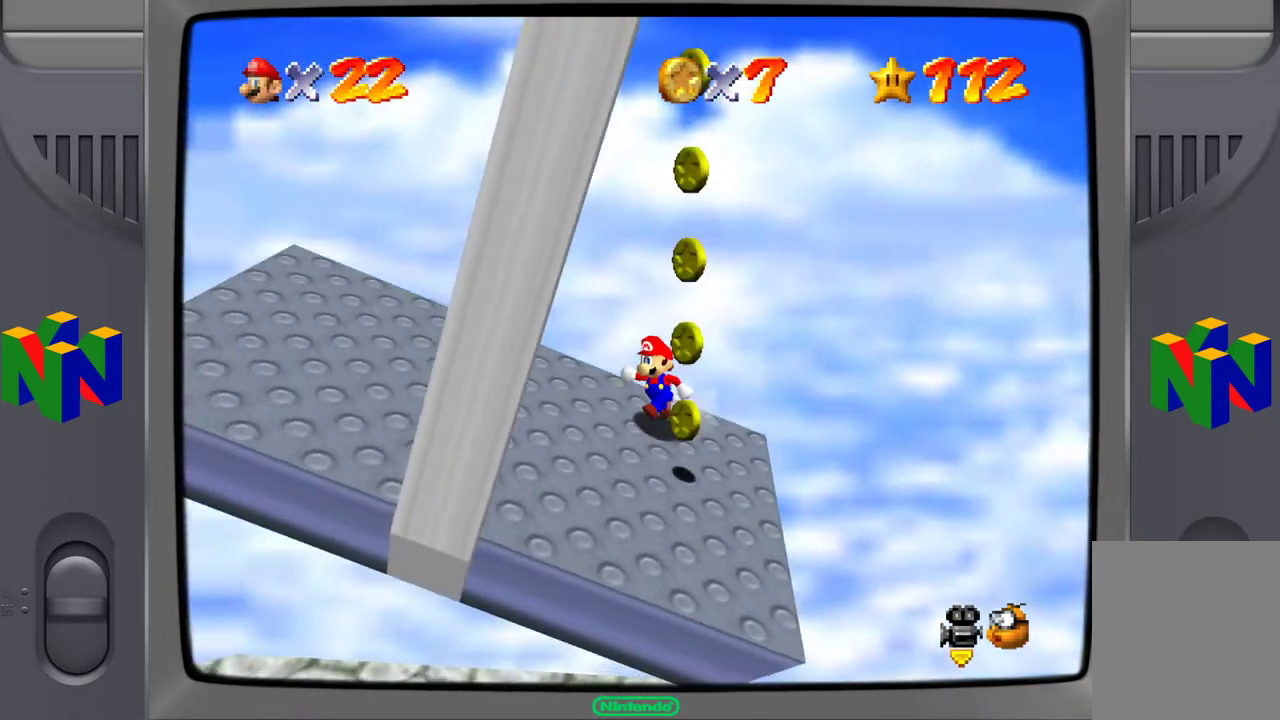
{"buttons": [], "left_stick": "center", "events": [[383, "left_stick", "left"], [483, "left_stick", "center"]]}
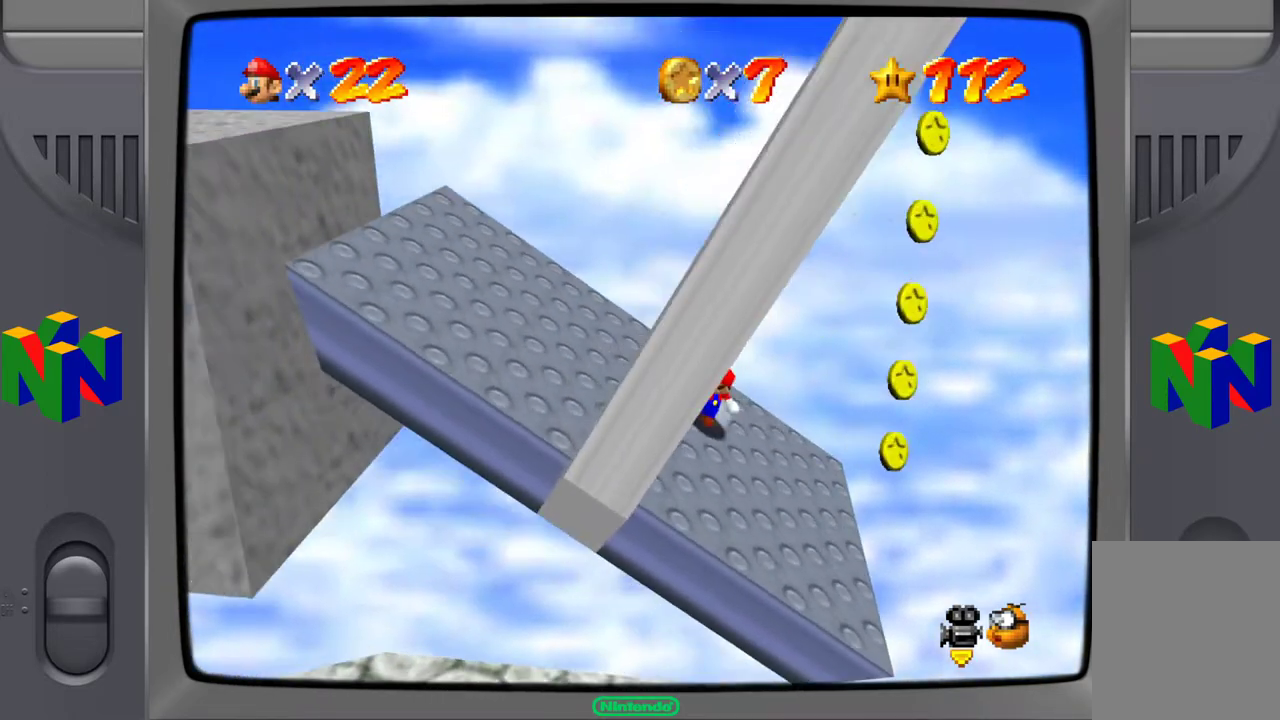
{"buttons": [], "left_stick": "center", "events": [[233, "left_stick", "left"], [483, "left_stick", "center"]]}
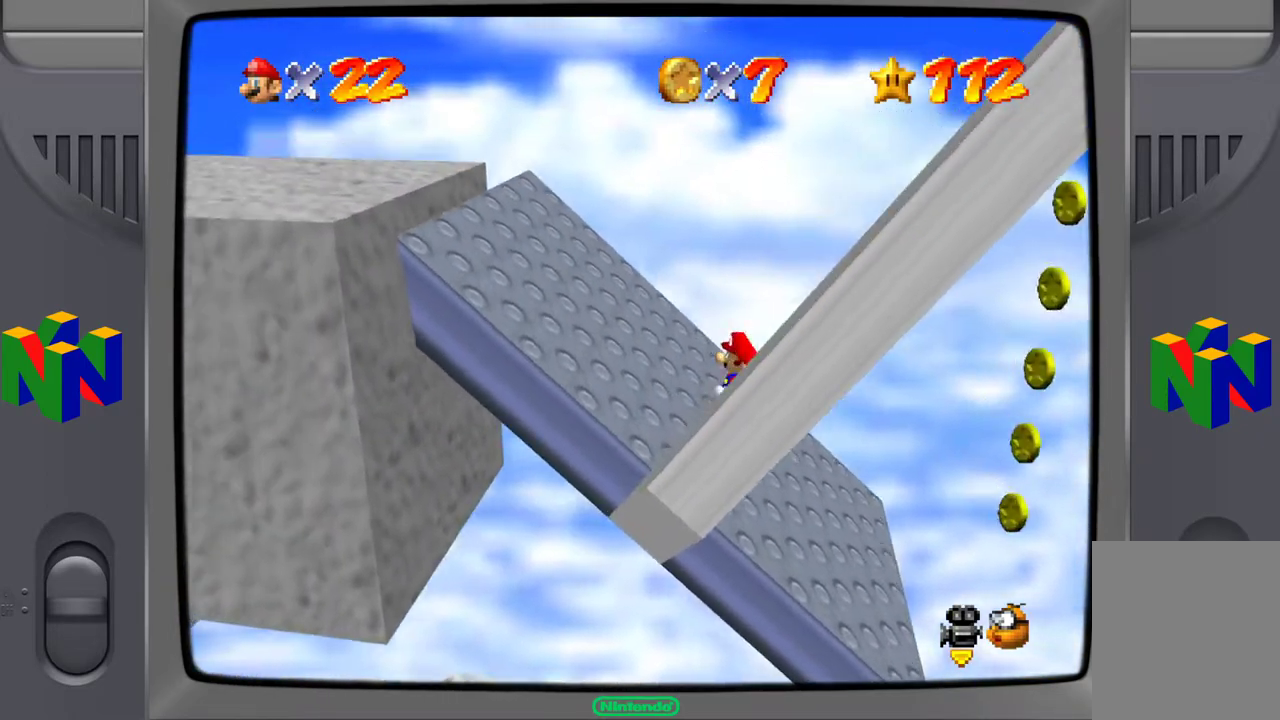
{"buttons": ["Z"], "left_stick": "center", "events": [[367, "Z", "down"]]}
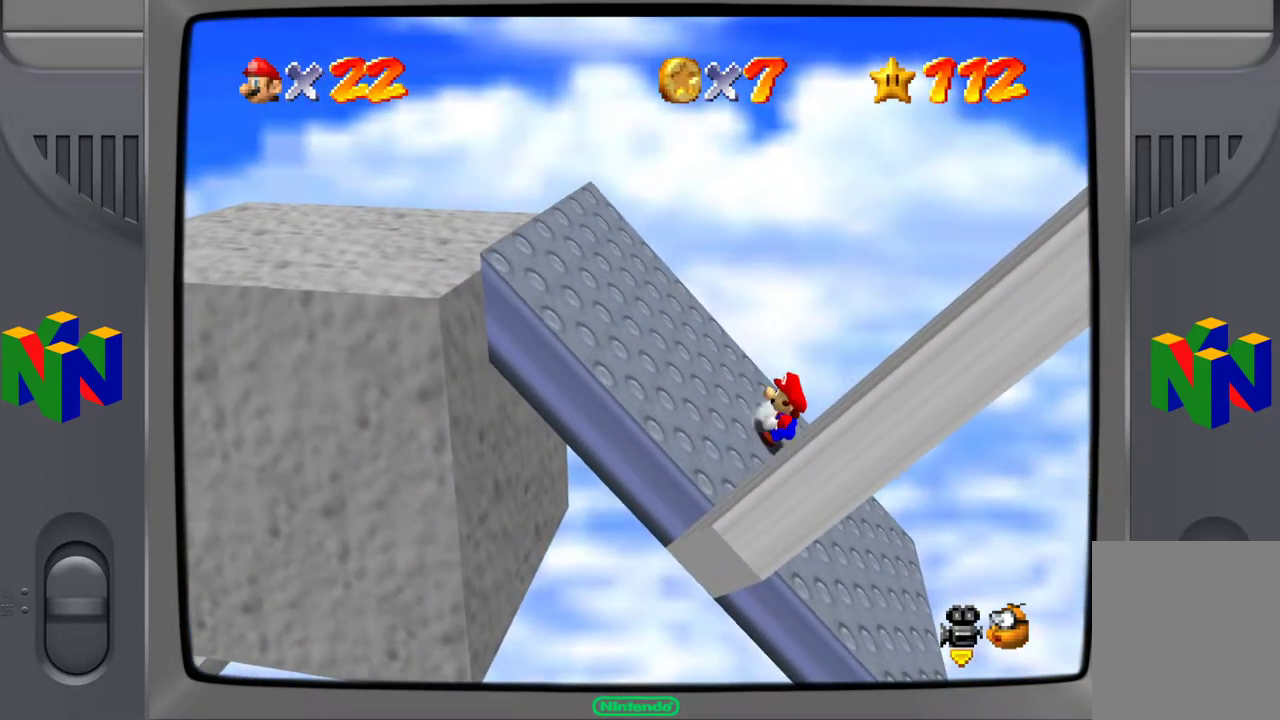
{"buttons": ["Z"], "left_stick": "center", "events": []}
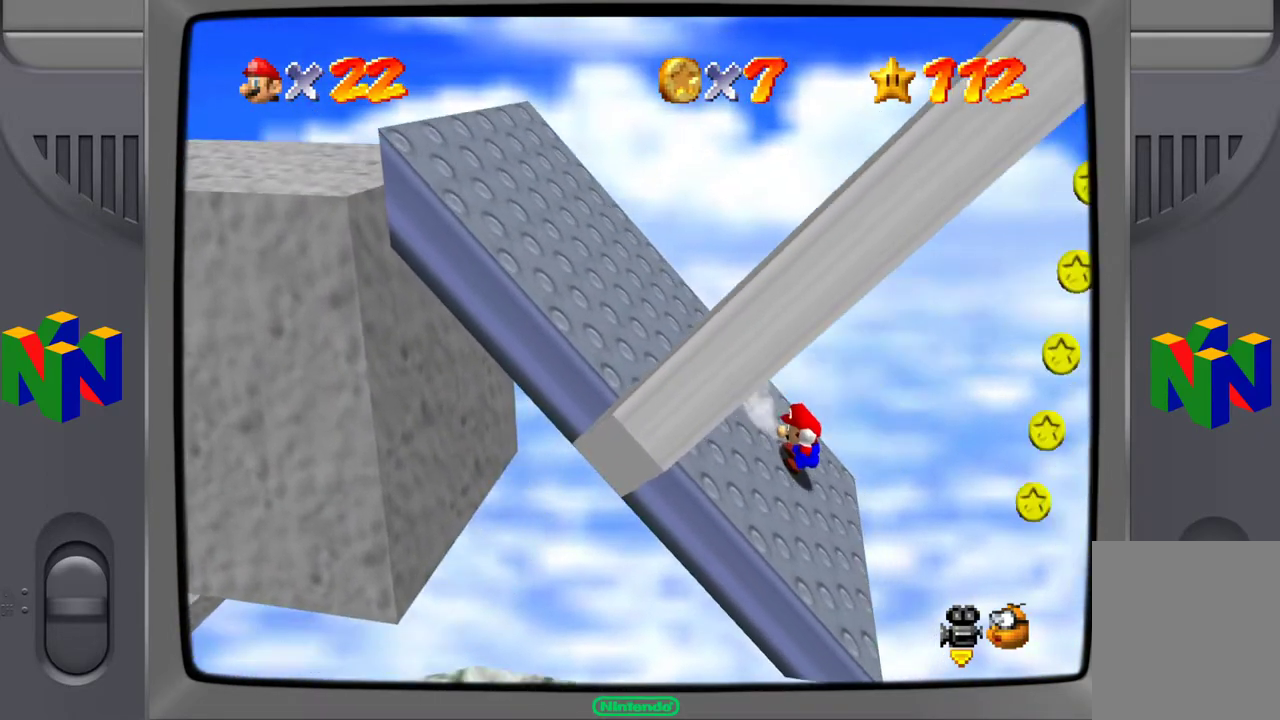
{"buttons": ["A"], "left_stick": "down-left", "events": [[83, "A", "down"], [283, "Z", "up"], [367, "left_stick", "left"], [500, "left_stick", "down-left"]]}
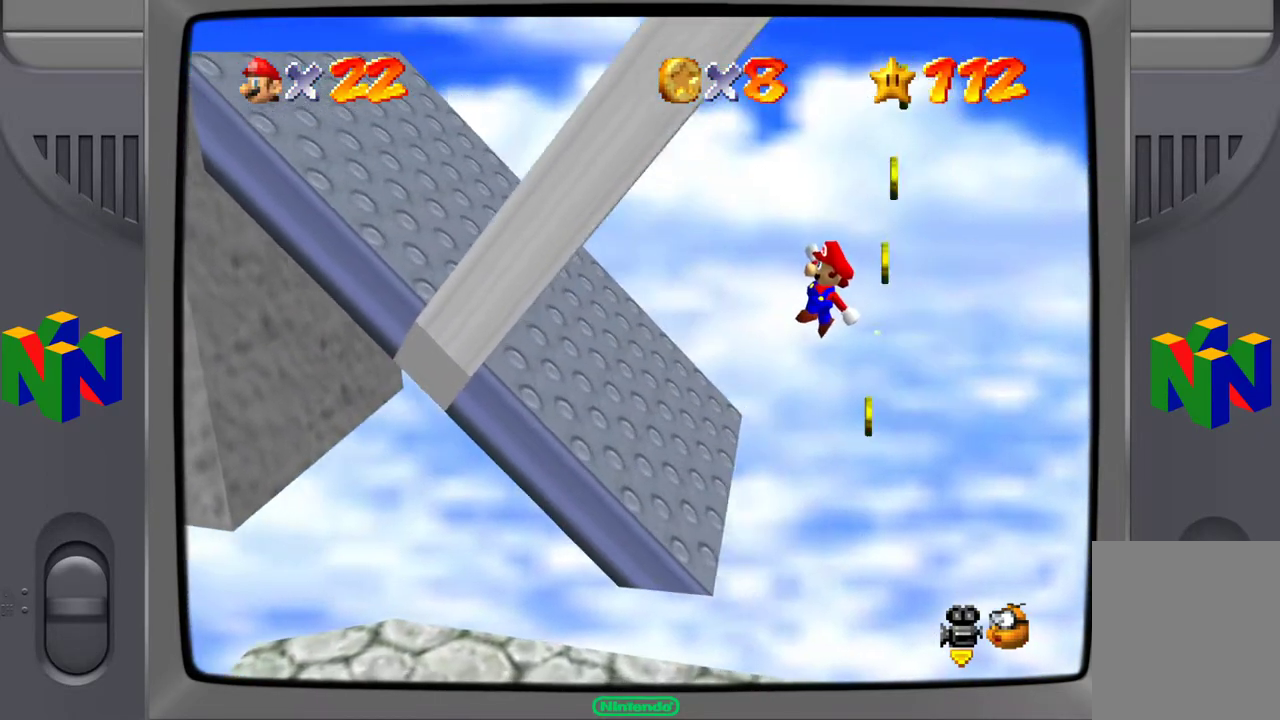
{"buttons": [], "left_stick": "down-left", "events": [[200, "A", "up"], [317, "B", "down"], [483, "B", "up"]]}
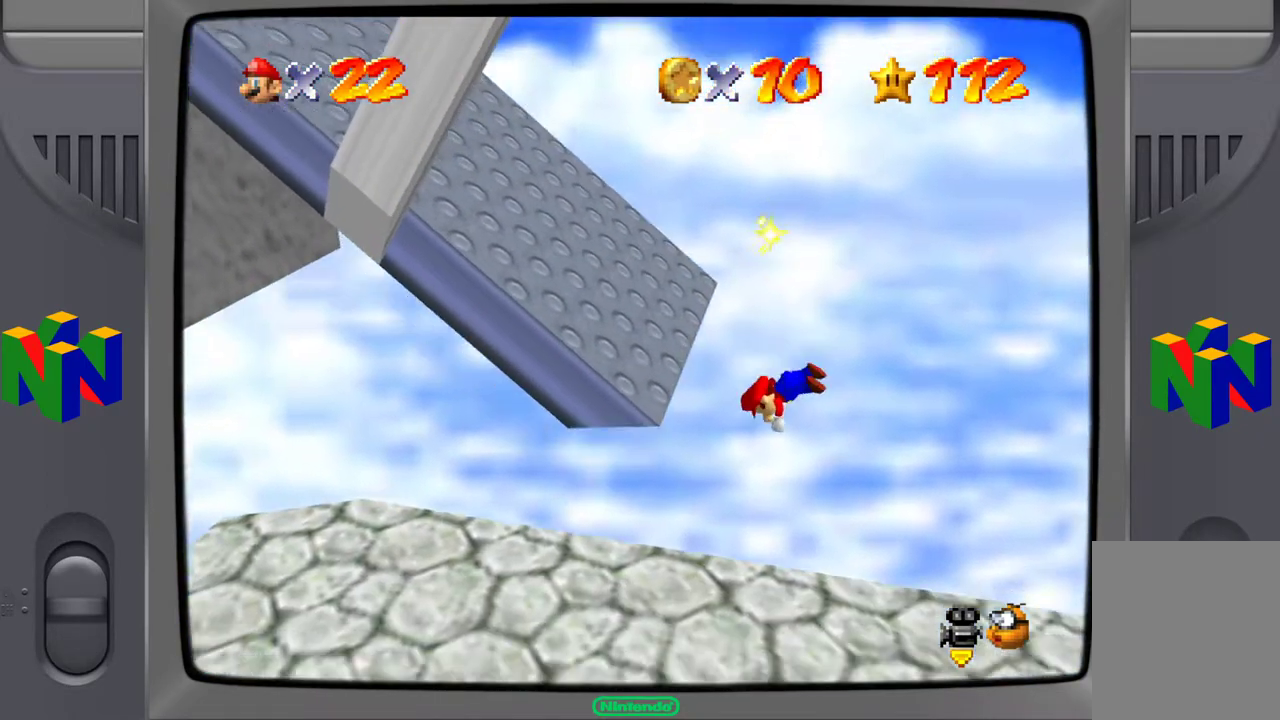
{"buttons": [], "left_stick": "center", "events": [[300, "left_stick", "up-left"], [483, "left_stick", "center"]]}
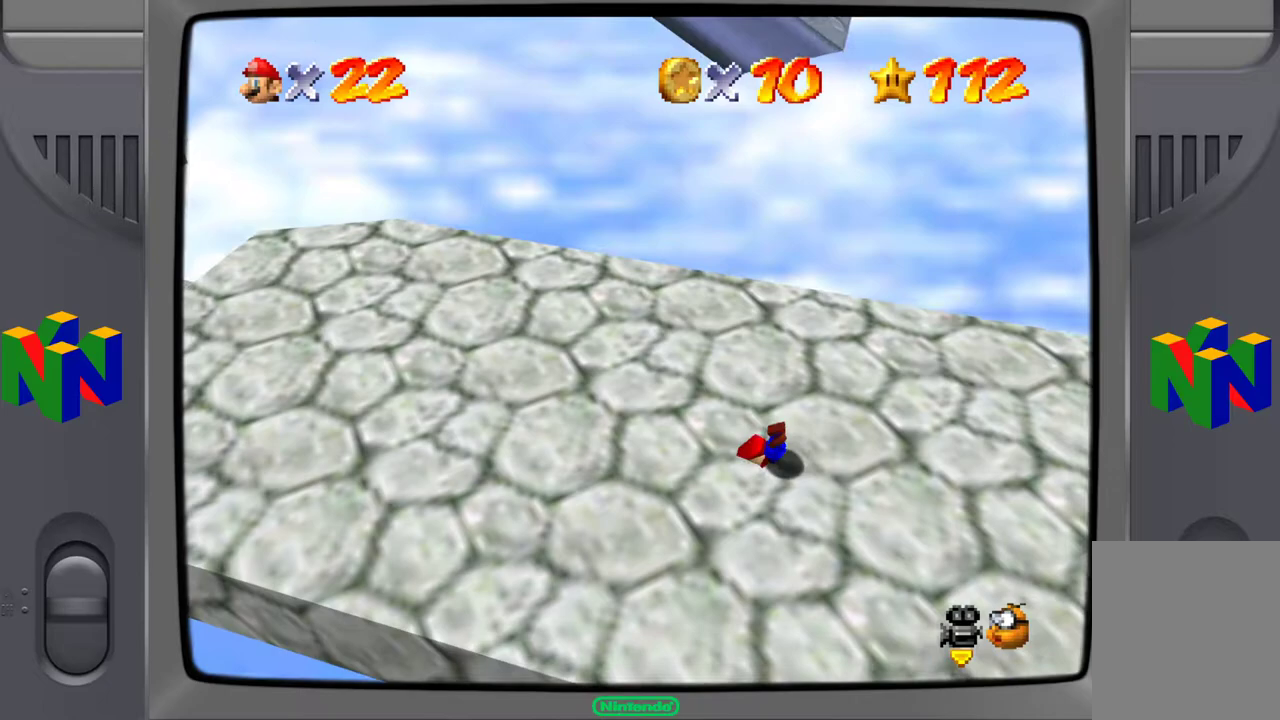
{"buttons": ["C_RIGHT"], "left_stick": "center", "events": [[83, "A", "down"], [167, "A", "up"], [233, "A", "down"], [350, "A", "up"], [500, "C_RIGHT", "down"]]}
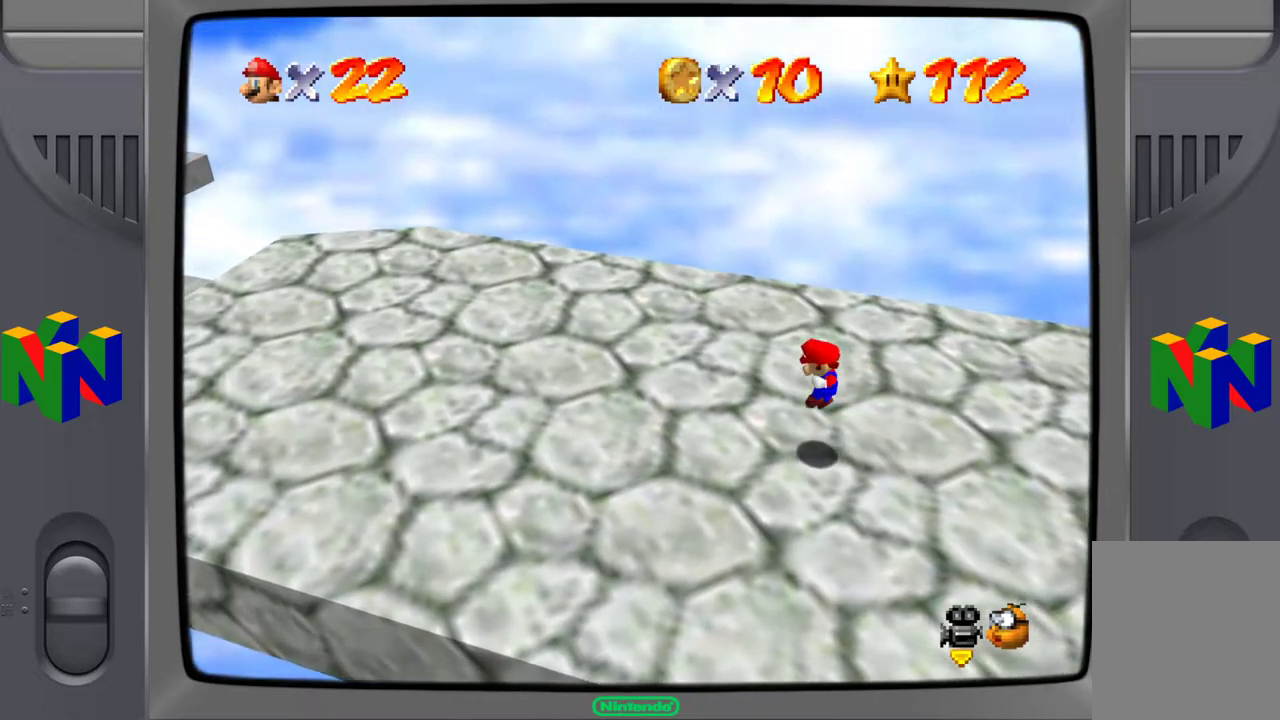
{"buttons": [], "left_stick": "center", "events": [[100, "C_RIGHT", "up"], [250, "C_RIGHT", "down"], [367, "C_RIGHT", "up"]]}
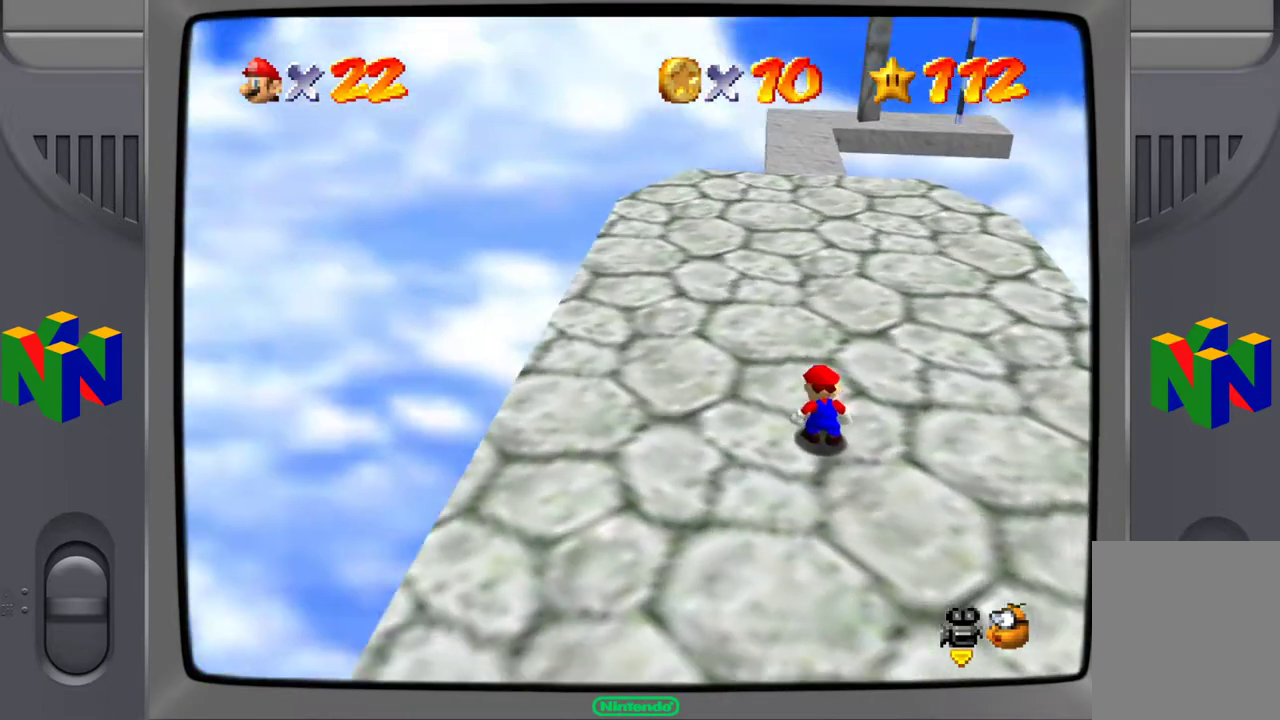
{"buttons": ["C_RIGHT"], "left_stick": "down-right", "events": [[17, "left_stick", "up-left"], [383, "left_stick", "up"], [450, "C_RIGHT", "down"], [483, "left_stick", "down-right"]]}
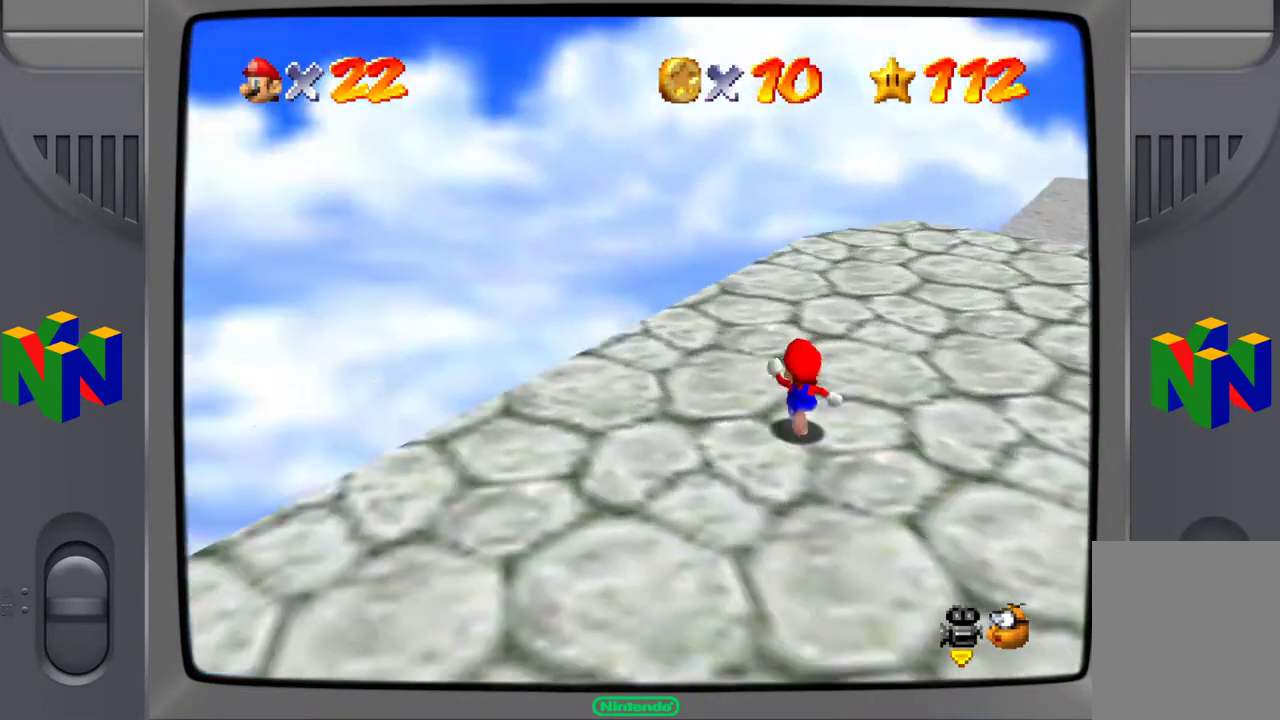
{"buttons": [], "left_stick": "down-left", "events": [[50, "C_RIGHT", "up"], [167, "C_RIGHT", "down"], [183, "left_stick", "down-left"], [250, "C_RIGHT", "up"], [333, "C_RIGHT", "down"], [450, "C_RIGHT", "up"]]}
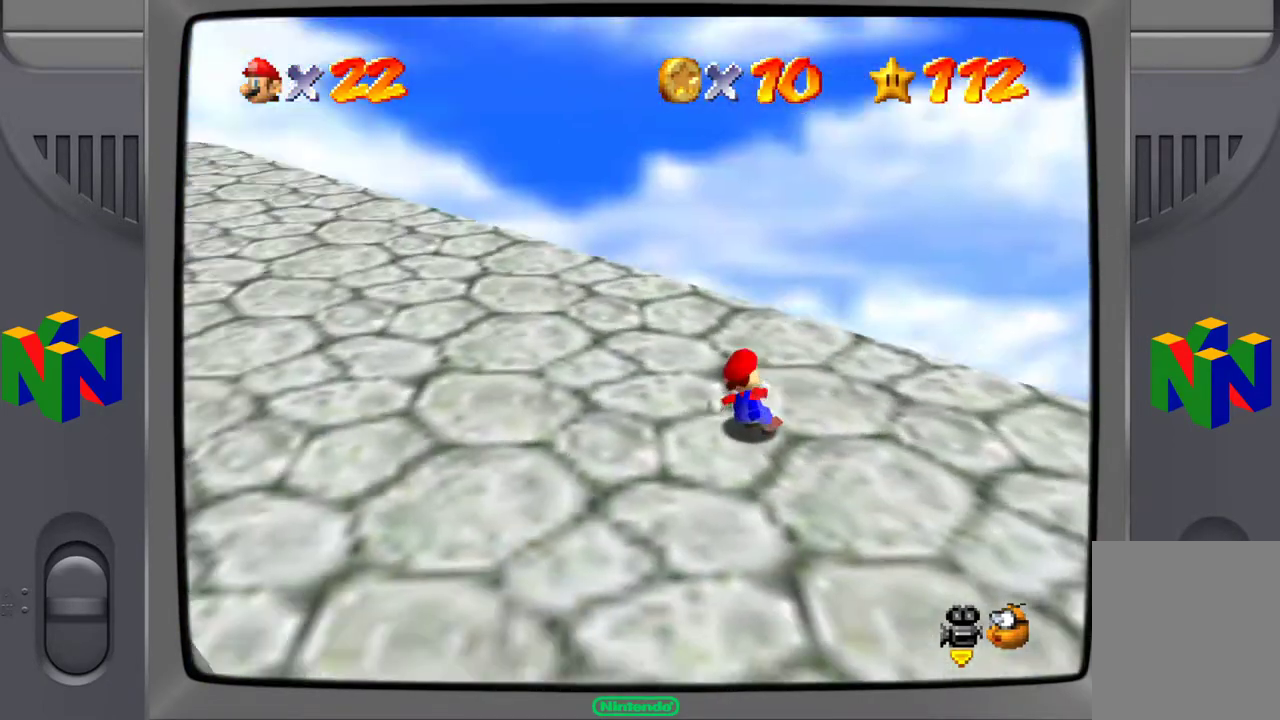
{"buttons": [], "left_stick": "up", "events": [[83, "C_RIGHT", "down"], [167, "left_stick", "up-left"], [200, "C_RIGHT", "up"], [400, "left_stick", "up"]]}
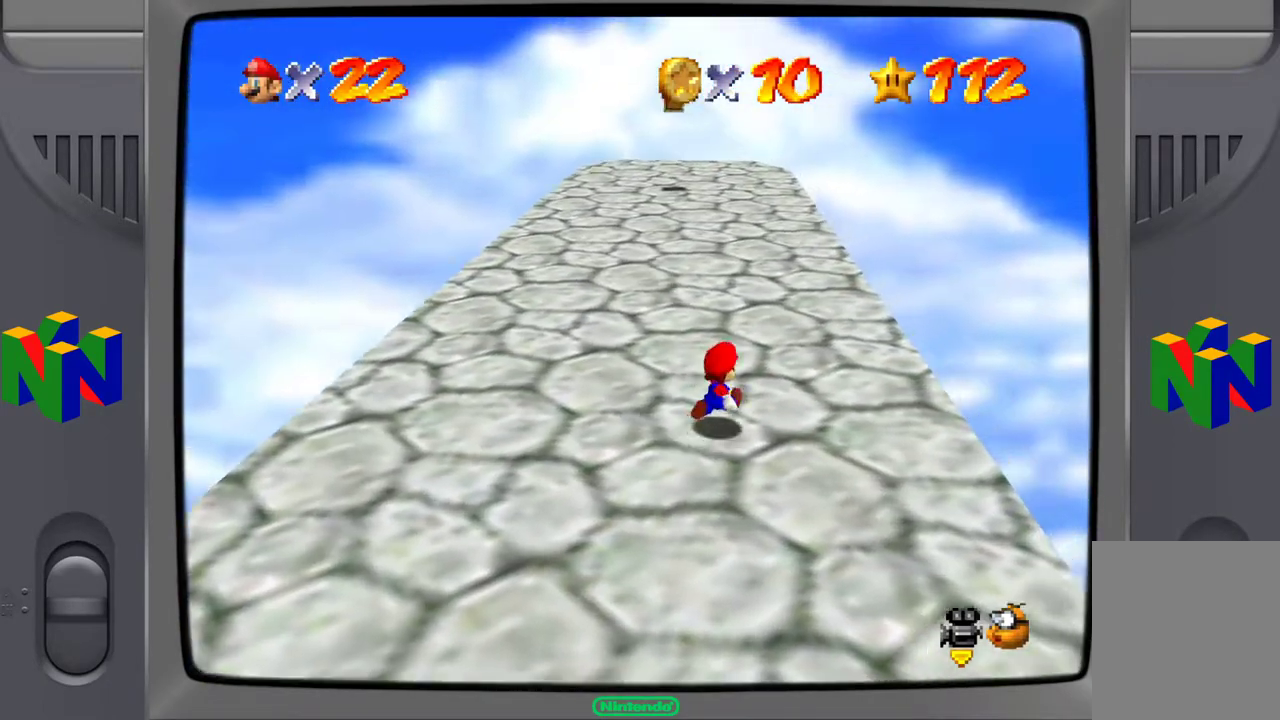
{"buttons": [], "left_stick": "up-left", "events": [[217, "left_stick", "up-left"]]}
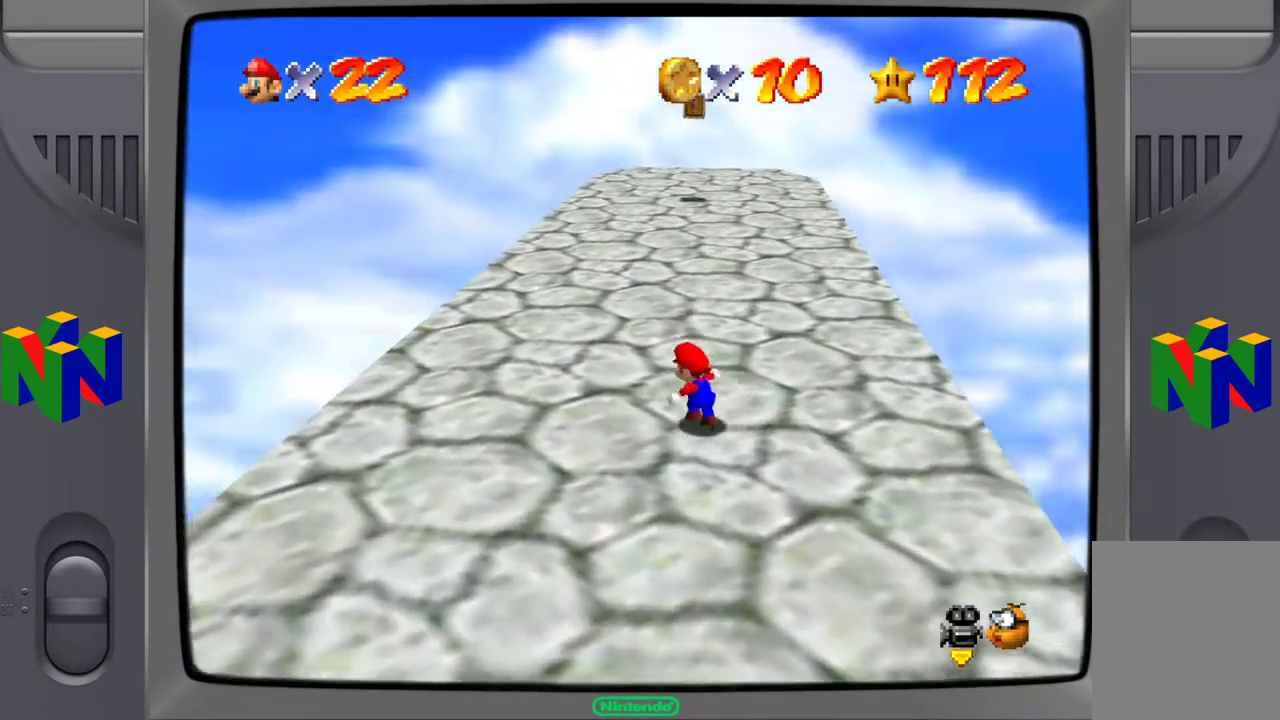
{"buttons": [], "left_stick": "up", "events": [[167, "left_stick", "up"]]}